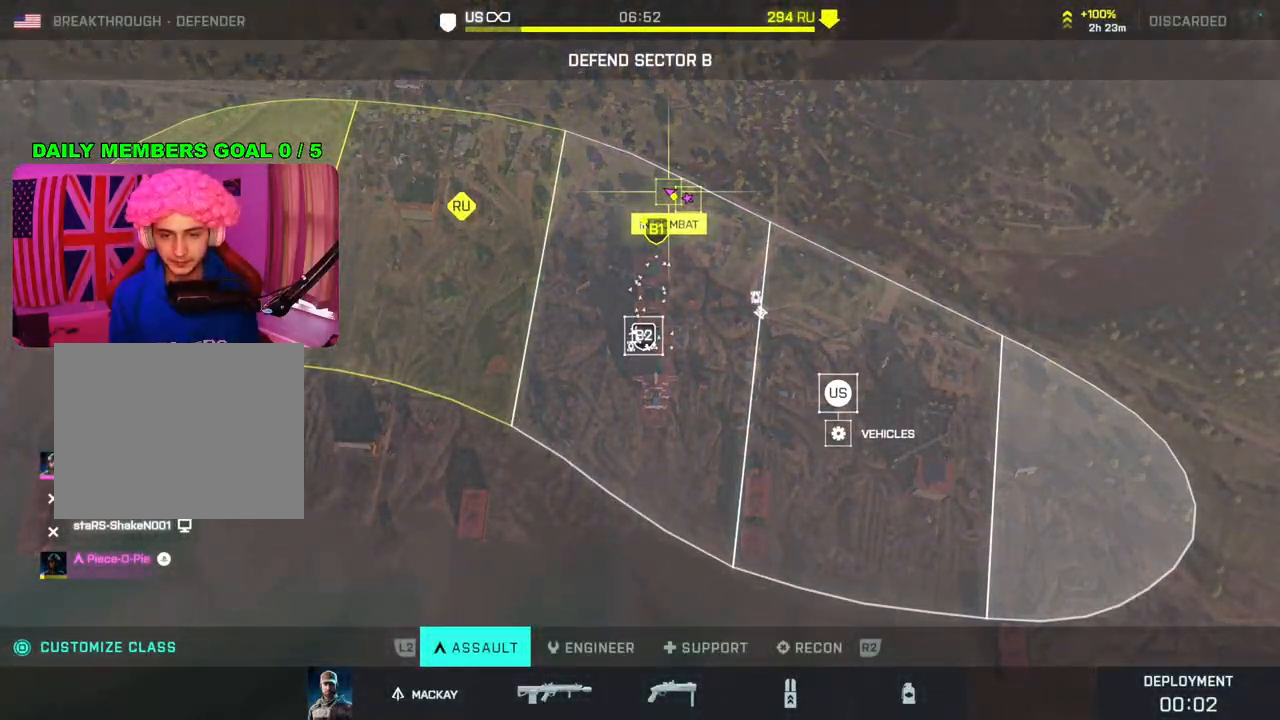
Gameplay with a controller (PlayStation layout); each line is a JSON object with the inputs held at the frame after it. "events" lists button and stick changes between this image and that frame as [ms after this image, input, new state], when the widget could be followed in between.
{"buttons": [], "left_stick": "right", "right_stick": "center", "events": [[400, "left_stick", "right"]]}
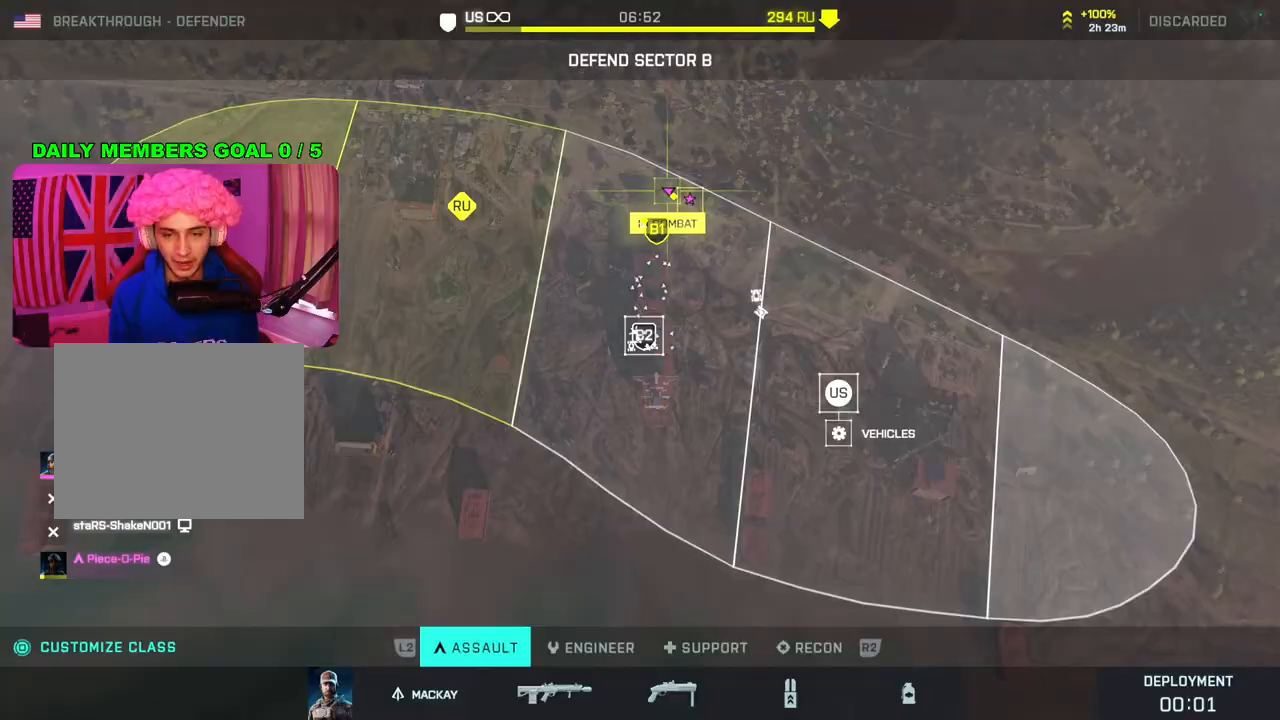
{"buttons": [], "left_stick": "center", "right_stick": "center", "events": [[100, "left_stick", "center"]]}
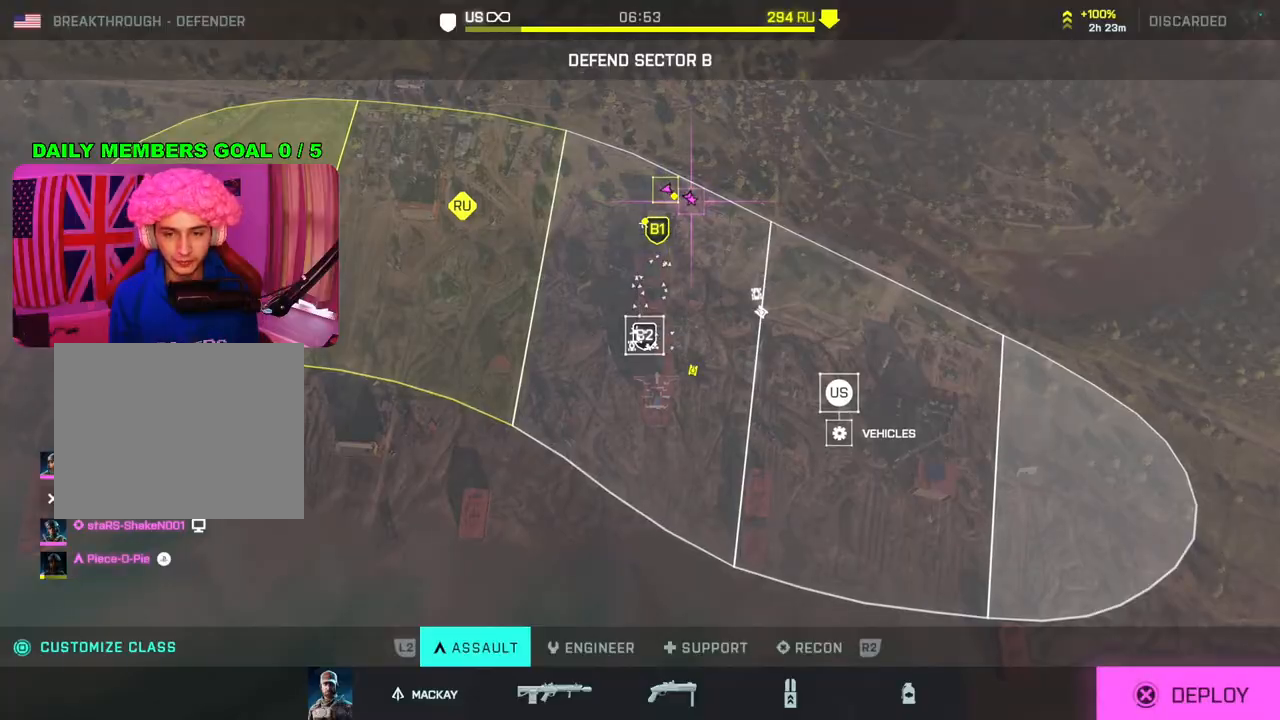
{"buttons": [], "left_stick": "center", "right_stick": "center", "events": [[183, "CROSS", "down"], [283, "CROSS", "up"]]}
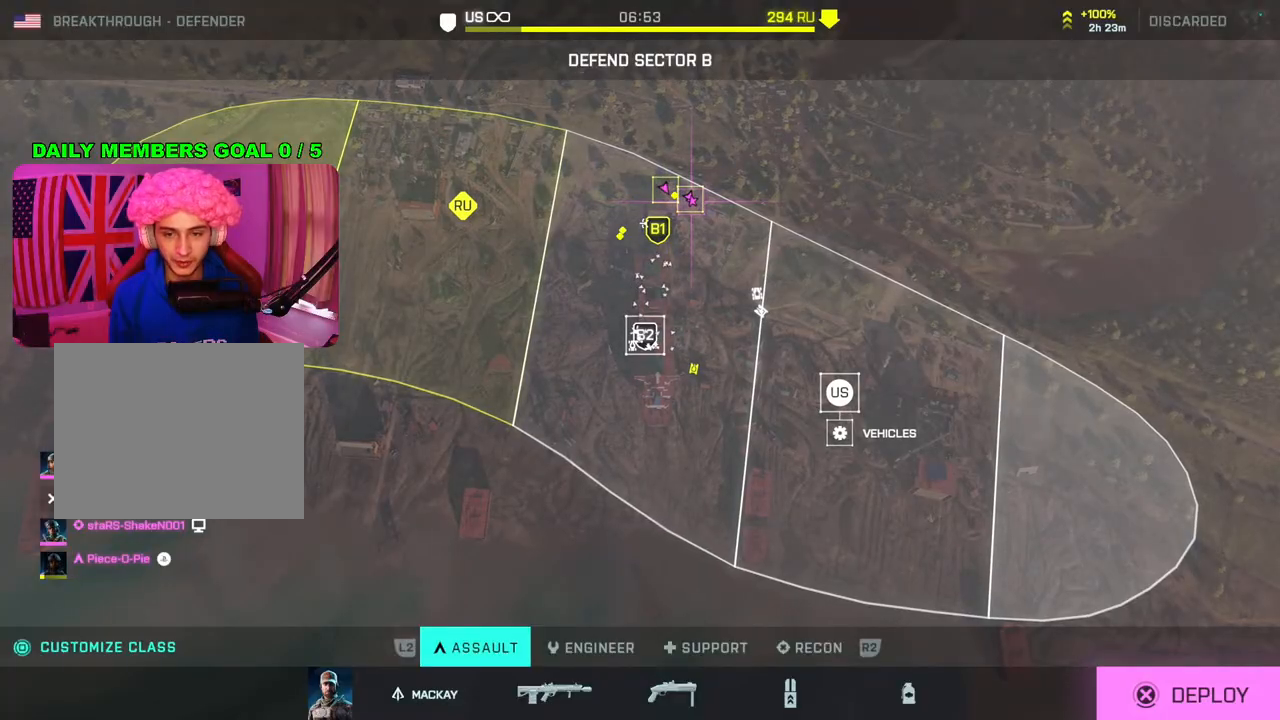
{"buttons": [], "left_stick": "center", "right_stick": "center", "events": []}
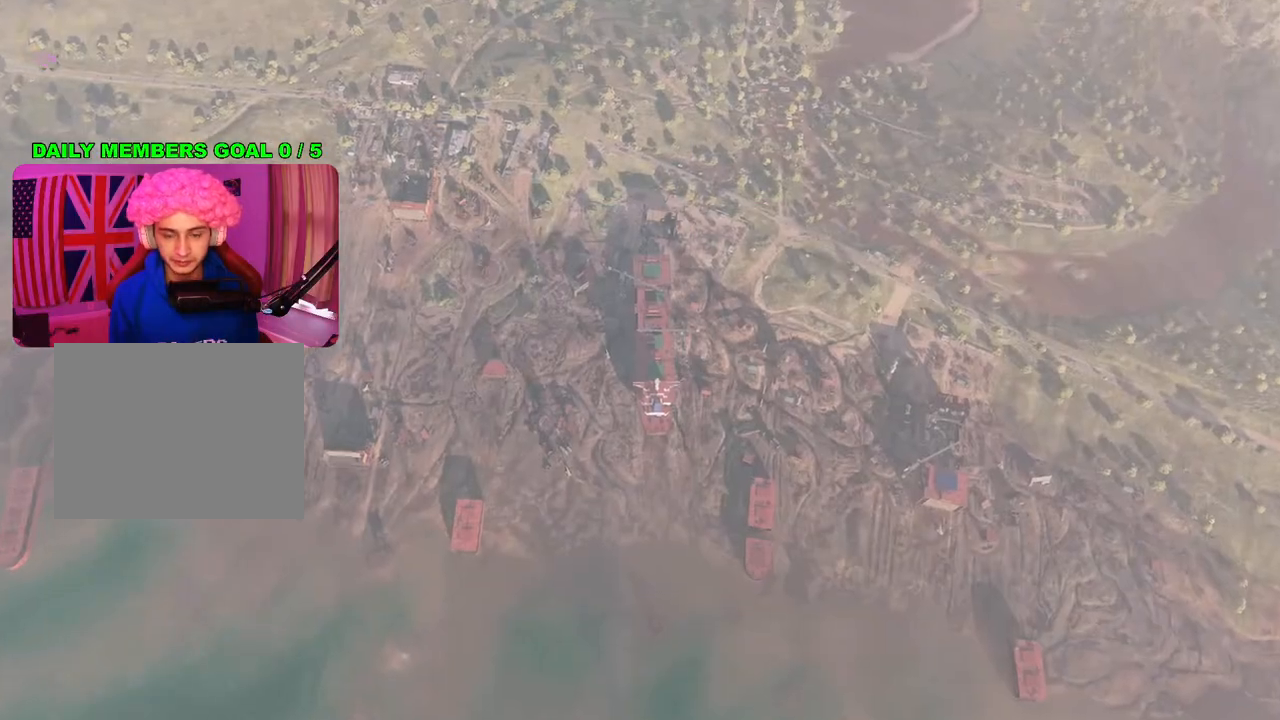
{"buttons": [], "left_stick": "center", "right_stick": "center", "events": []}
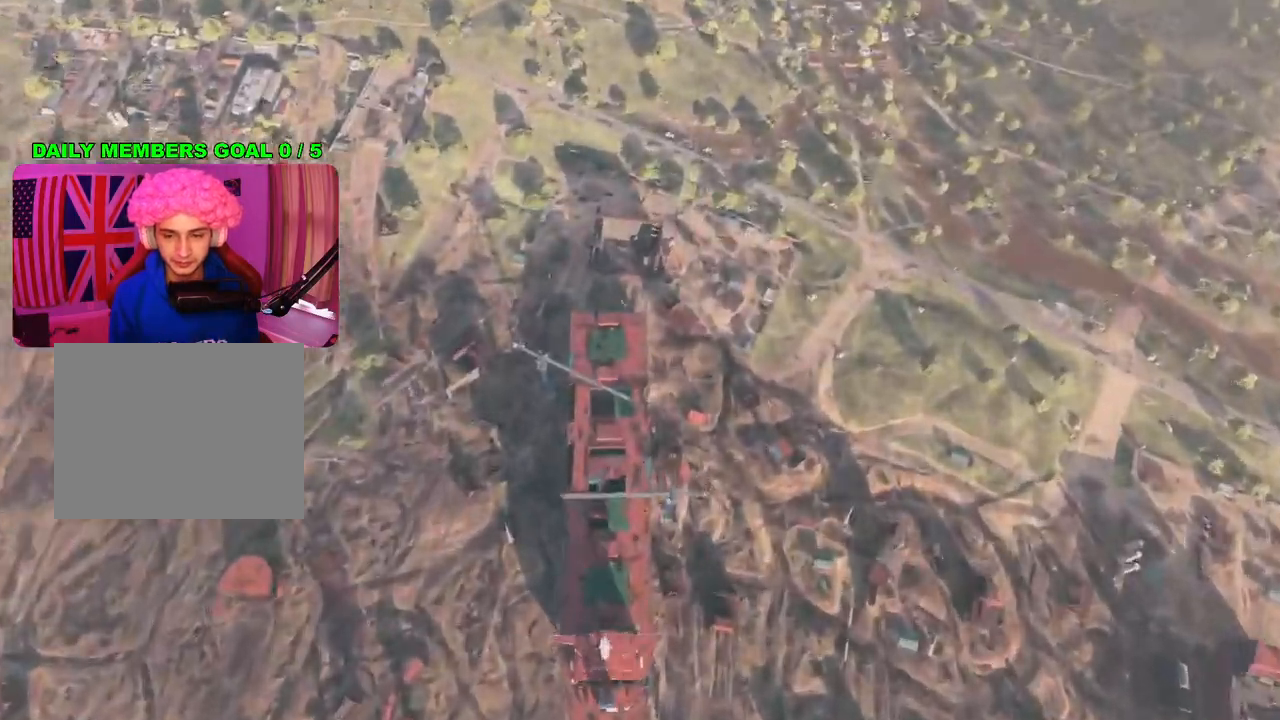
{"buttons": [], "left_stick": "center", "right_stick": "center", "events": []}
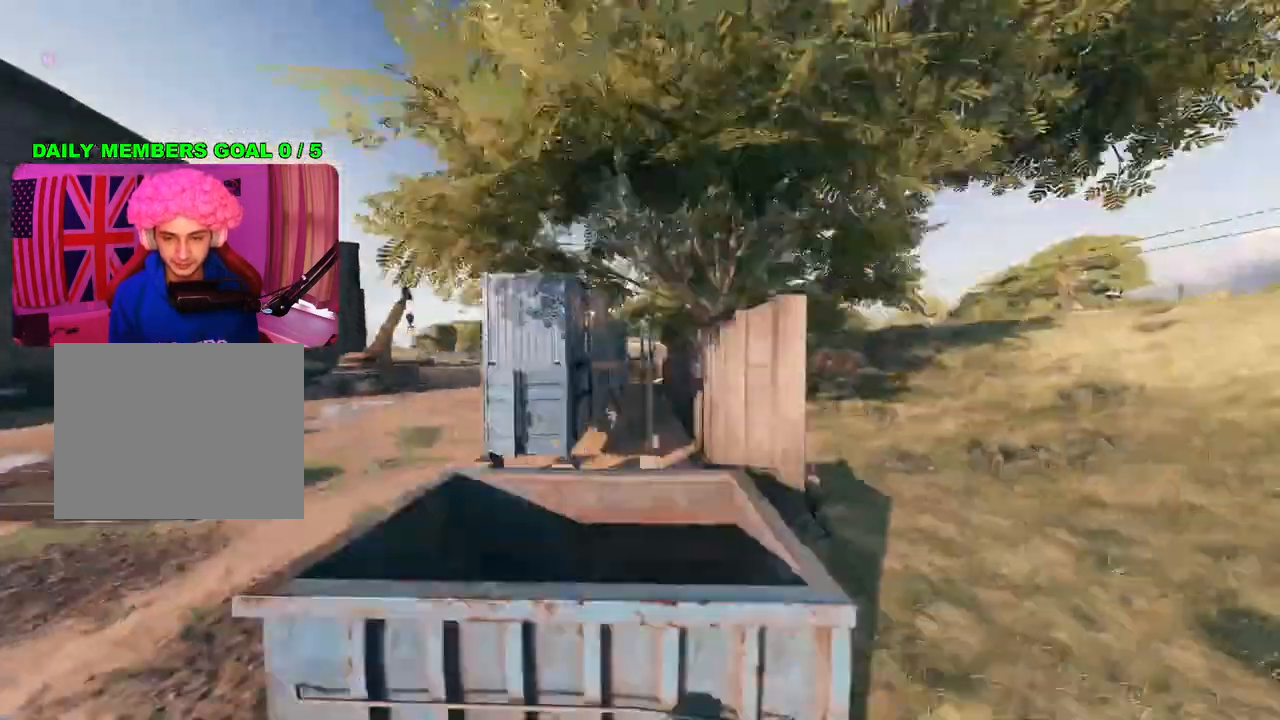
{"buttons": [], "left_stick": "left", "right_stick": "center", "events": [[350, "left_stick", "down-left"], [417, "left_stick", "left"]]}
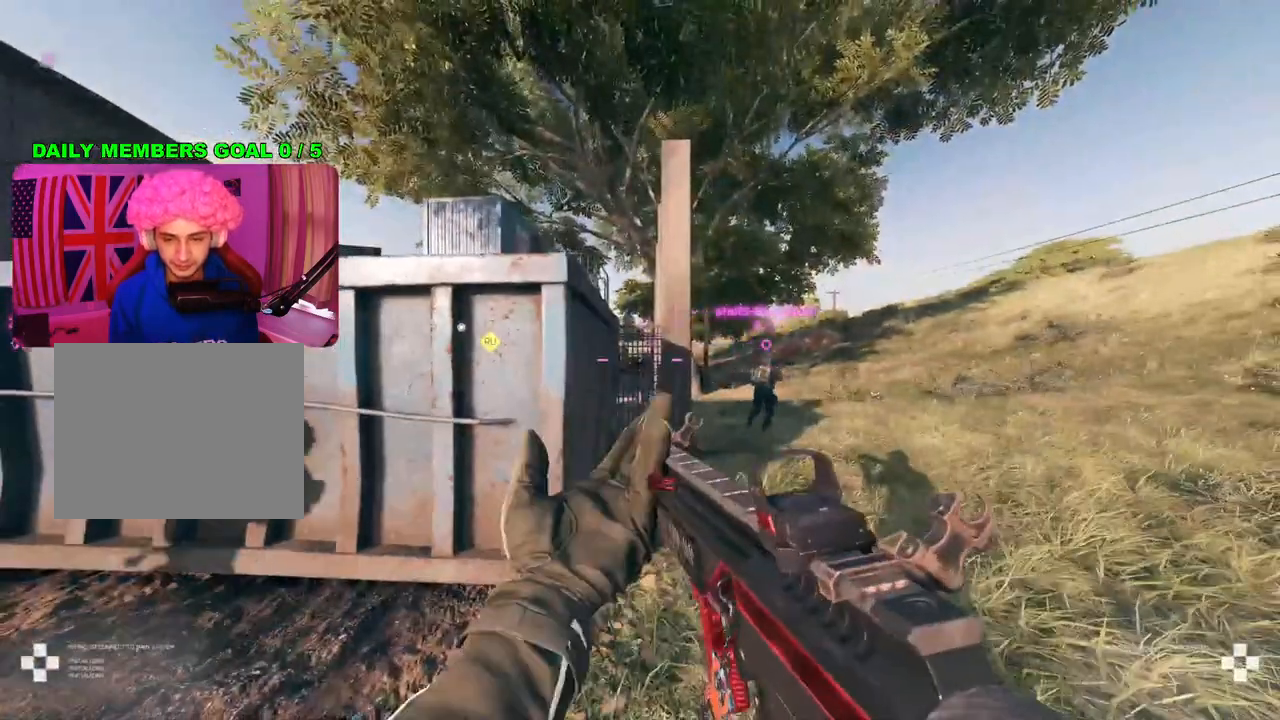
{"buttons": ["L2"], "left_stick": "up-right", "right_stick": "center", "events": [[117, "left_stick", "up-right"], [183, "L2", "down"], [317, "left_stick", "up"], [433, "left_stick", "up-right"]]}
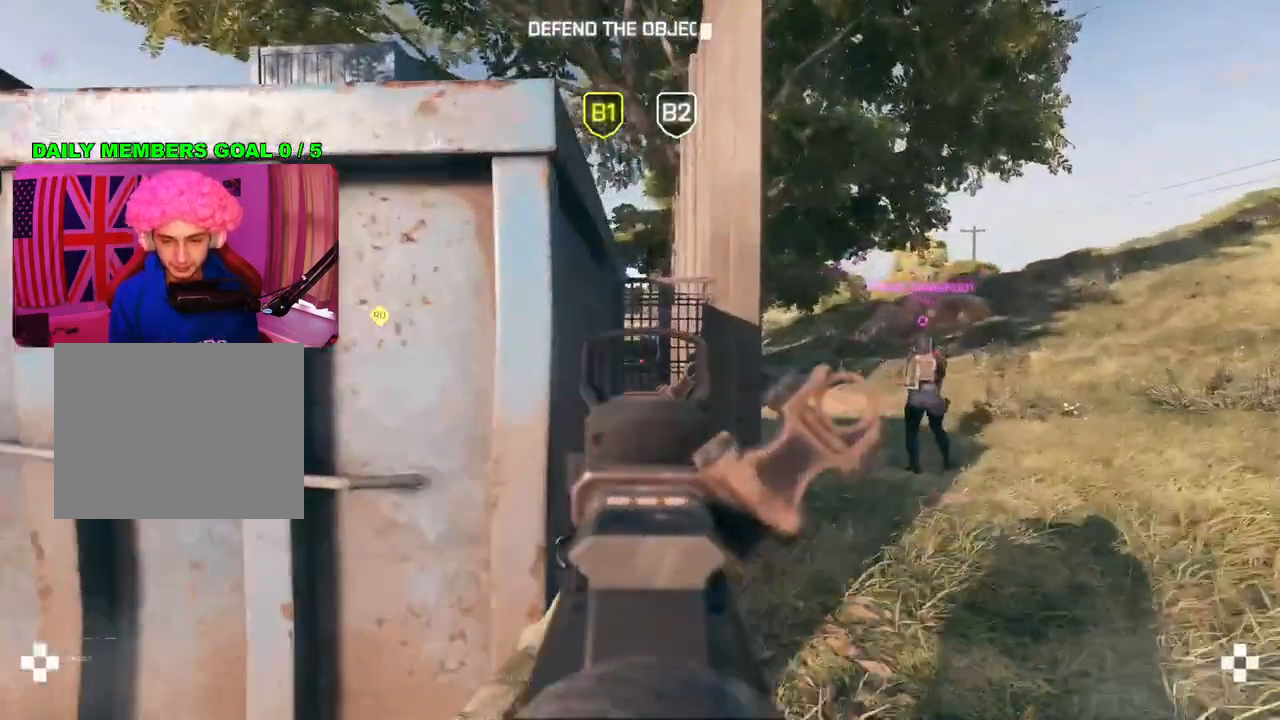
{"buttons": ["L2", "R2"], "left_stick": "up-left", "right_stick": "center", "events": [[217, "left_stick", "up-left"], [283, "left_stick", "up-right"], [333, "R2", "down"], [433, "left_stick", "up-left"]]}
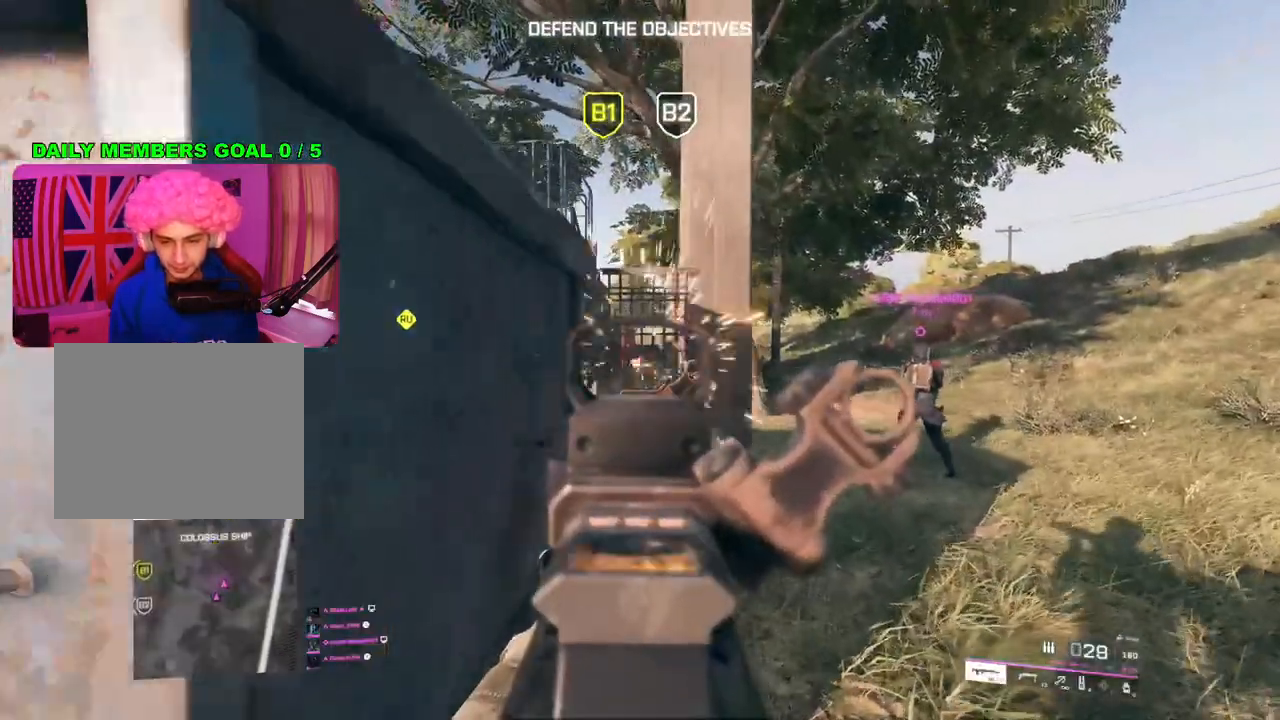
{"buttons": ["L2", "R2"], "left_stick": "center", "right_stick": "center", "events": [[50, "right_stick", "down-left"], [83, "left_stick", "center"], [217, "right_stick", "center"], [317, "left_stick", "left"], [483, "left_stick", "center"]]}
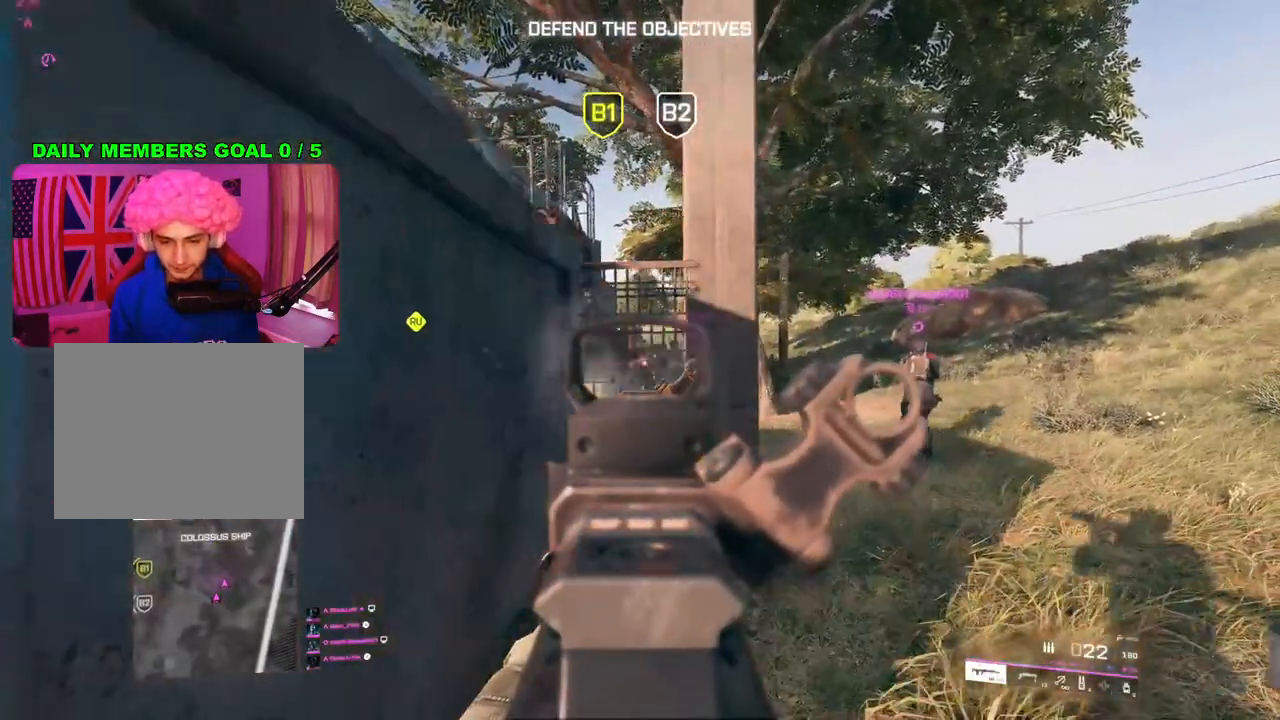
{"buttons": ["L2"], "left_stick": "up", "right_stick": "center", "events": [[250, "R2", "up"], [250, "left_stick", "up-right"], [400, "left_stick", "up"]]}
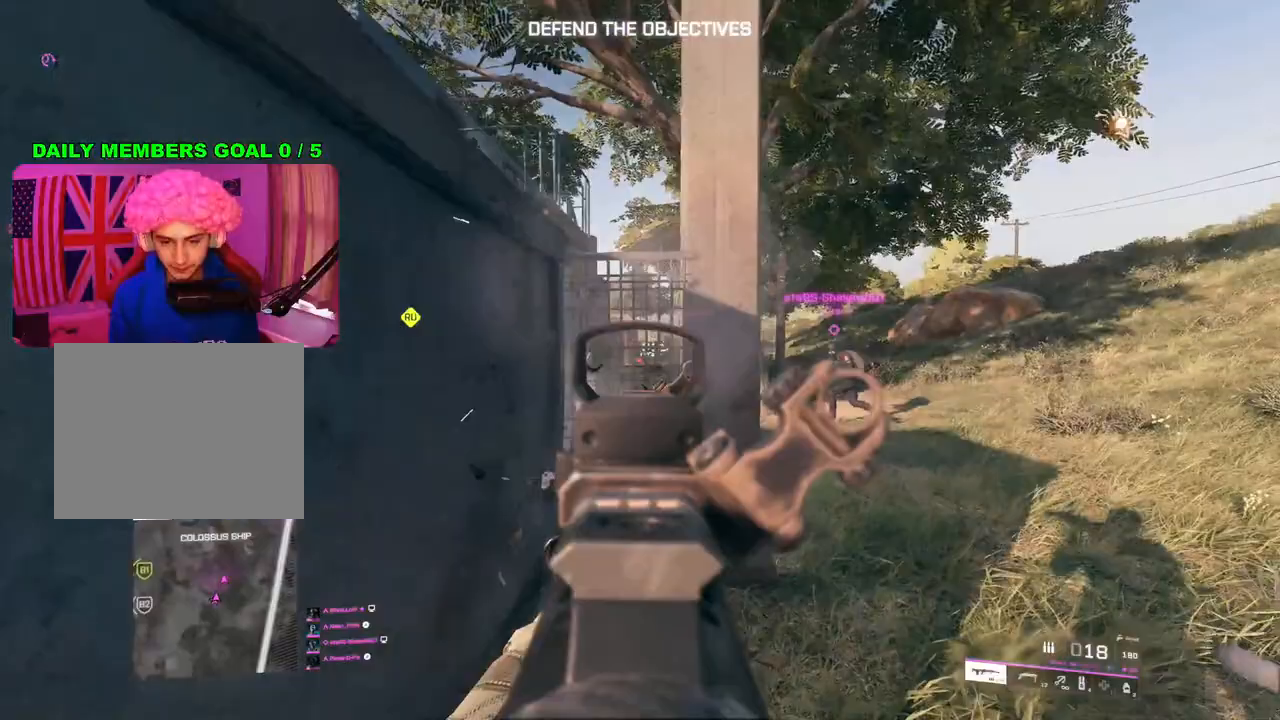
{"buttons": [], "left_stick": "up", "right_stick": "center", "events": [[217, "L2", "up"], [383, "CIRCLE", "down"], [450, "CIRCLE", "up"]]}
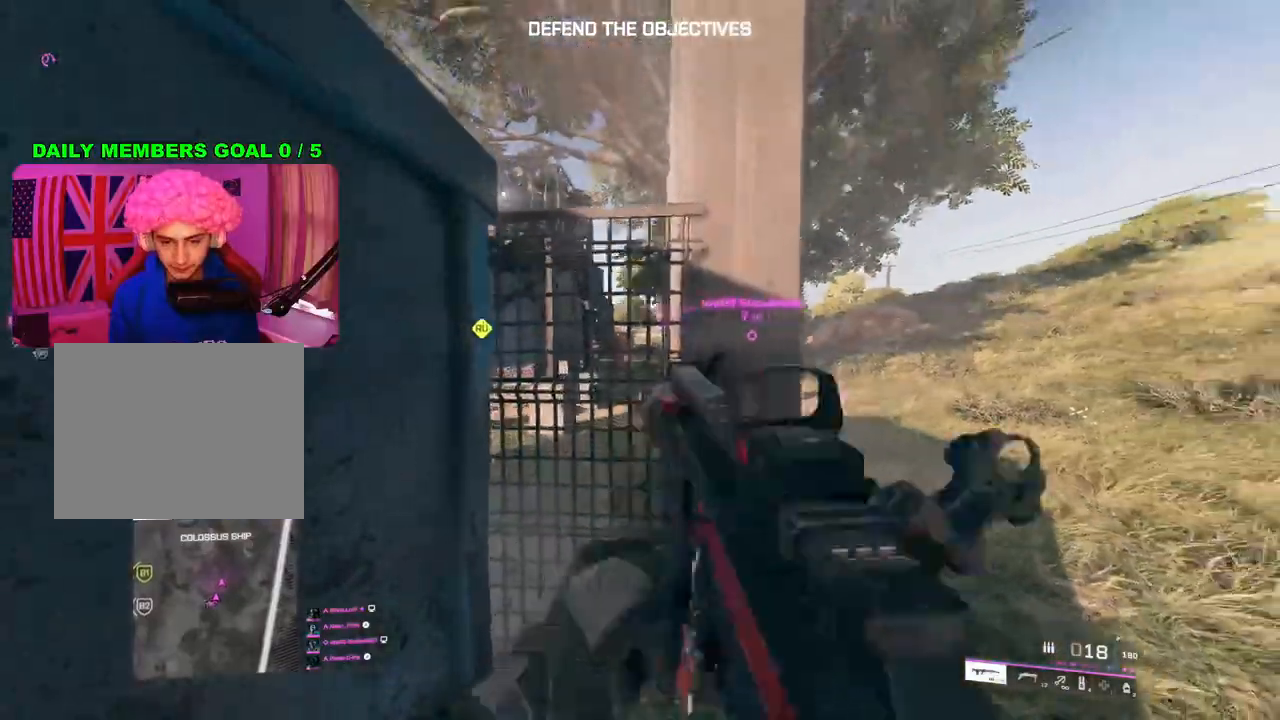
{"buttons": [], "left_stick": "down", "right_stick": "center", "events": [[117, "left_stick", "down"]]}
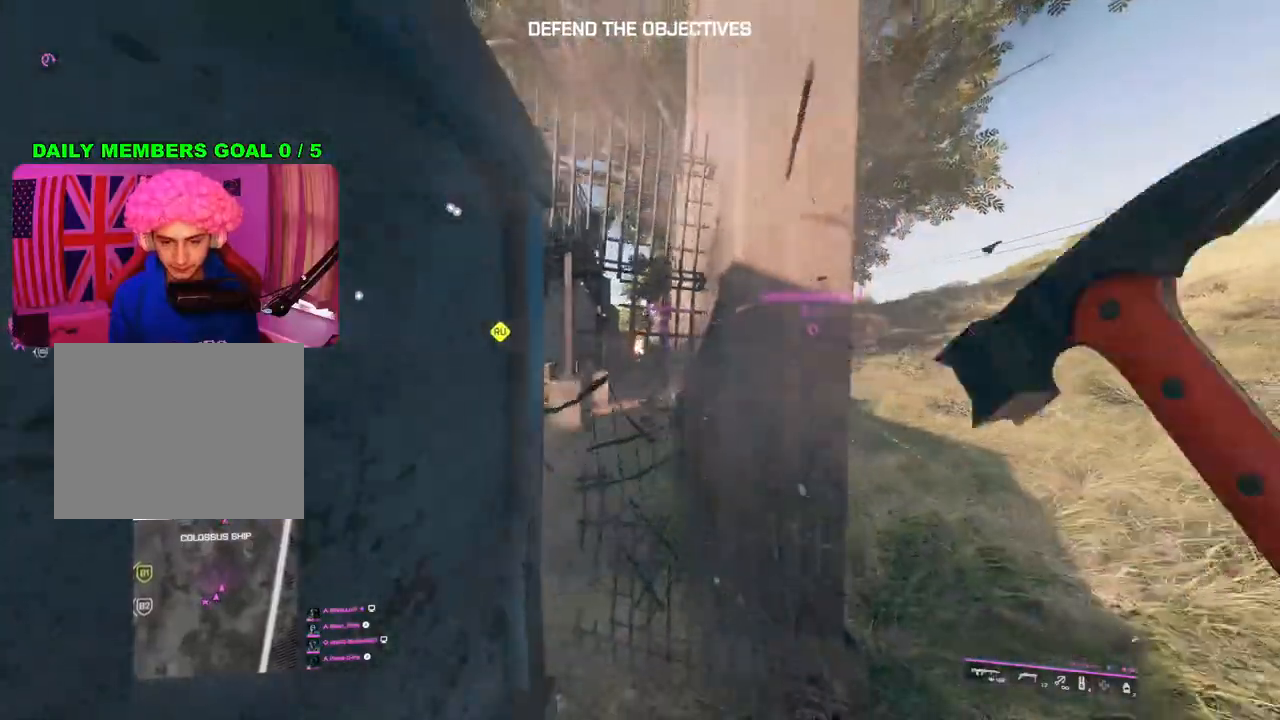
{"buttons": ["L2"], "left_stick": "up", "right_stick": "center", "events": [[50, "left_stick", "up"], [67, "L2", "down"]]}
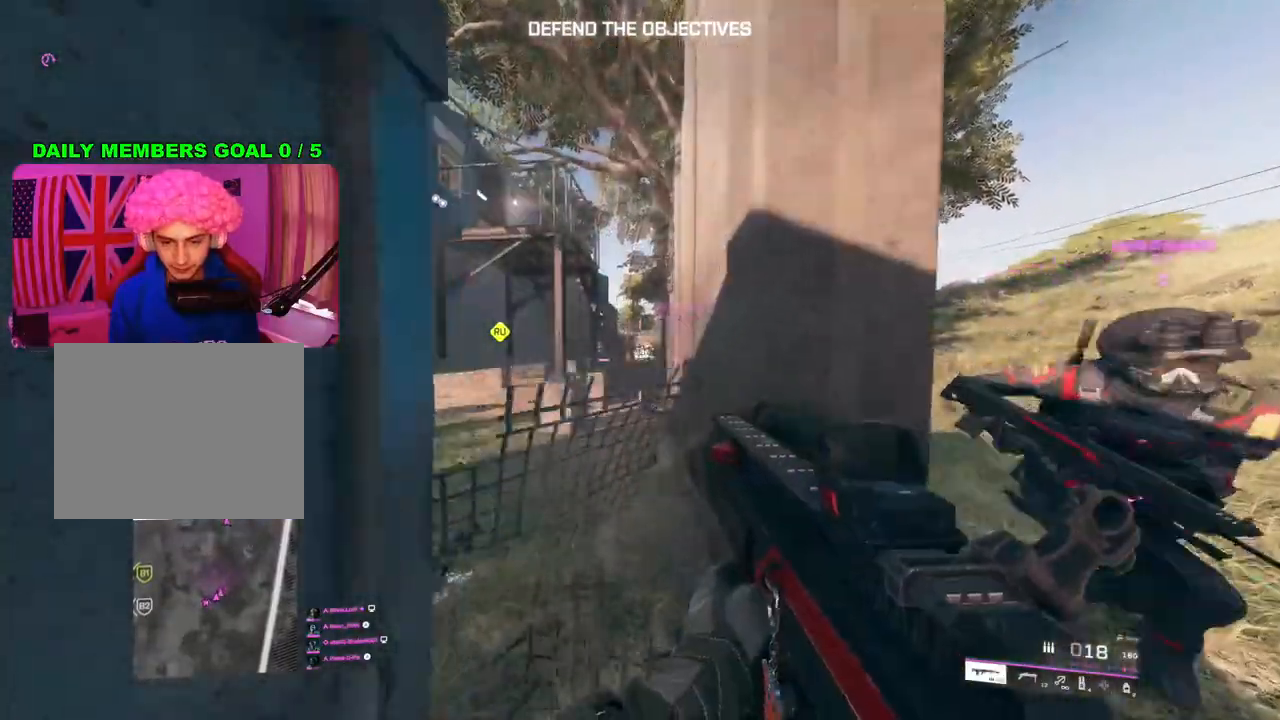
{"buttons": ["L2"], "left_stick": "up-left", "right_stick": "center", "events": [[267, "left_stick", "up-left"]]}
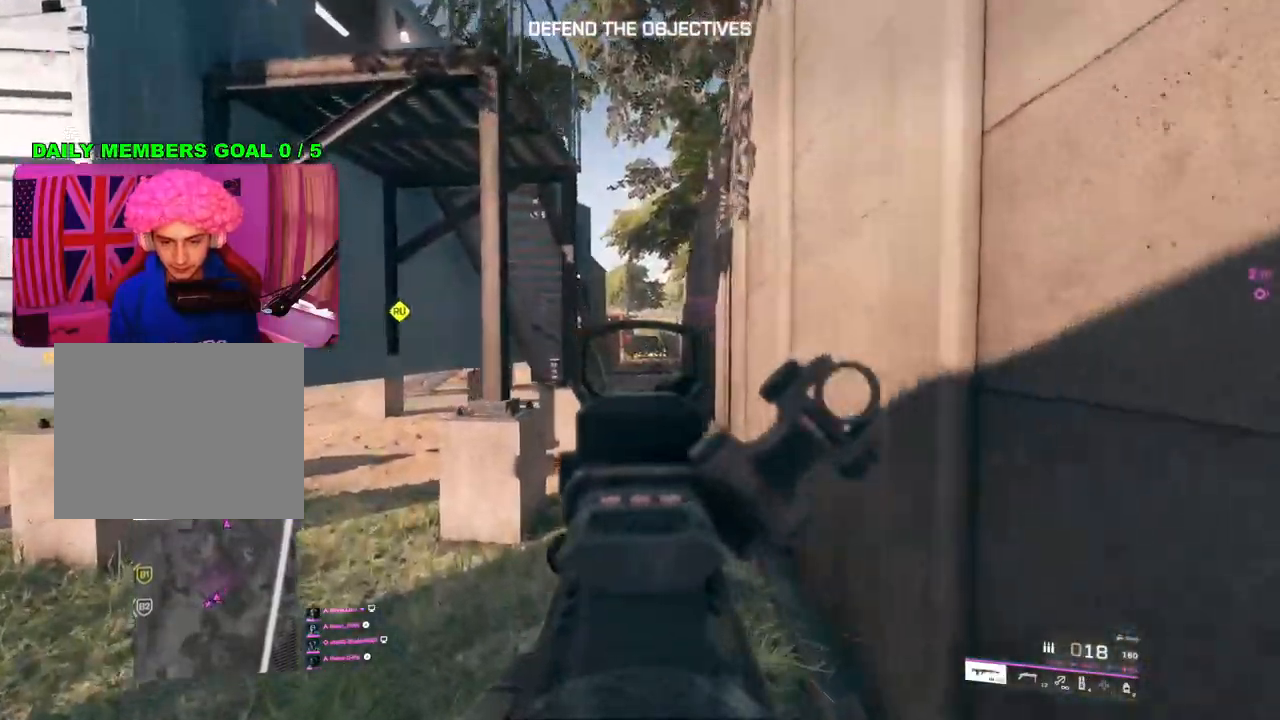
{"buttons": ["L3"], "left_stick": "up-left", "right_stick": "down-left", "events": [[183, "L2", "up"], [233, "SQUARE", "down"], [283, "SQUARE", "up"], [433, "L3", "down"], [433, "right_stick", "down-left"]]}
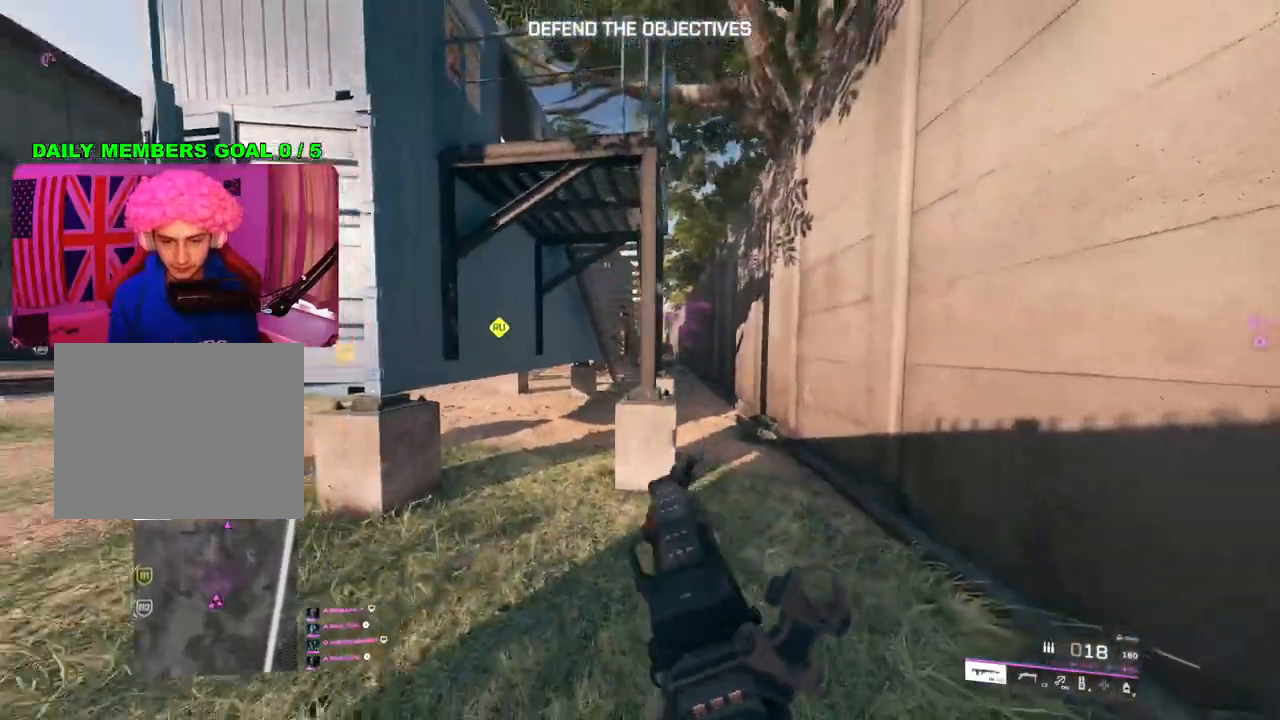
{"buttons": [], "left_stick": "left", "right_stick": "center", "events": [[50, "L3", "up"], [67, "left_stick", "up"], [100, "right_stick", "center"], [467, "left_stick", "left"]]}
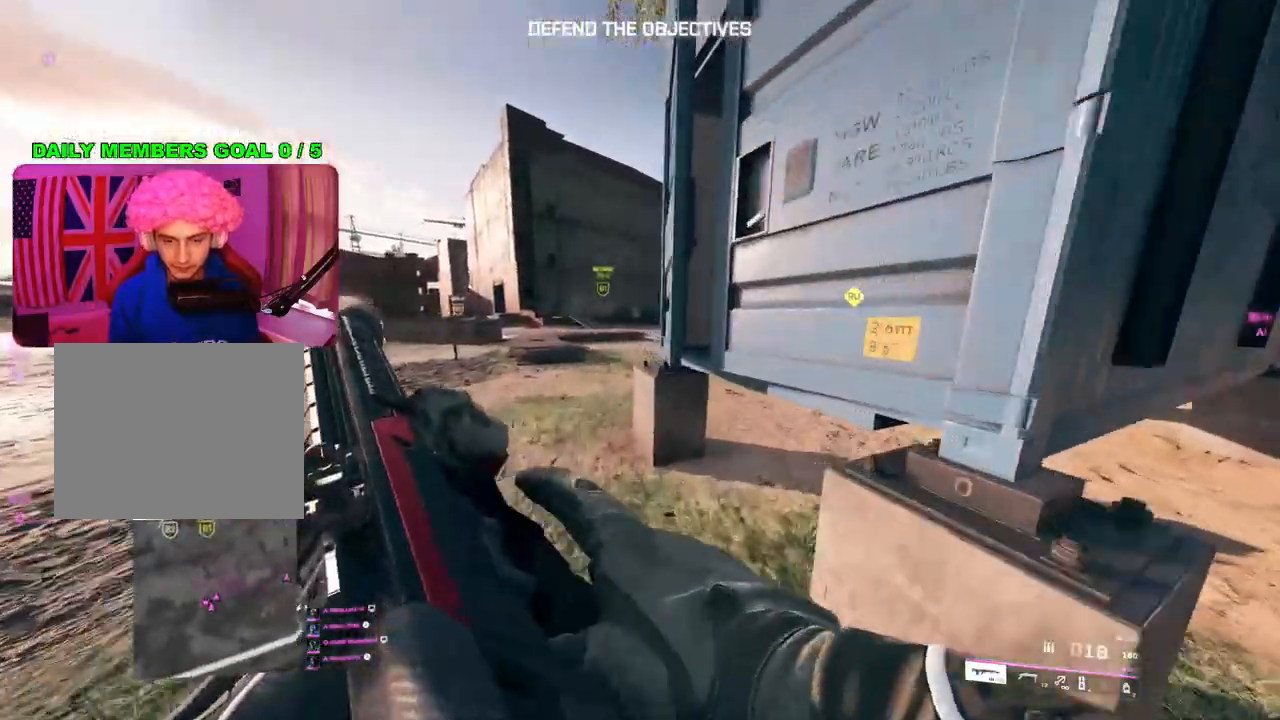
{"buttons": ["R3"], "left_stick": "center", "right_stick": "center", "events": [[67, "left_stick", "down"], [167, "R3", "down"], [200, "left_stick", "right"], [250, "R3", "up"], [250, "right_stick", "up-left"], [350, "left_stick", "up"], [350, "right_stick", "center"], [417, "left_stick", "left"], [450, "R3", "down"], [500, "left_stick", "center"]]}
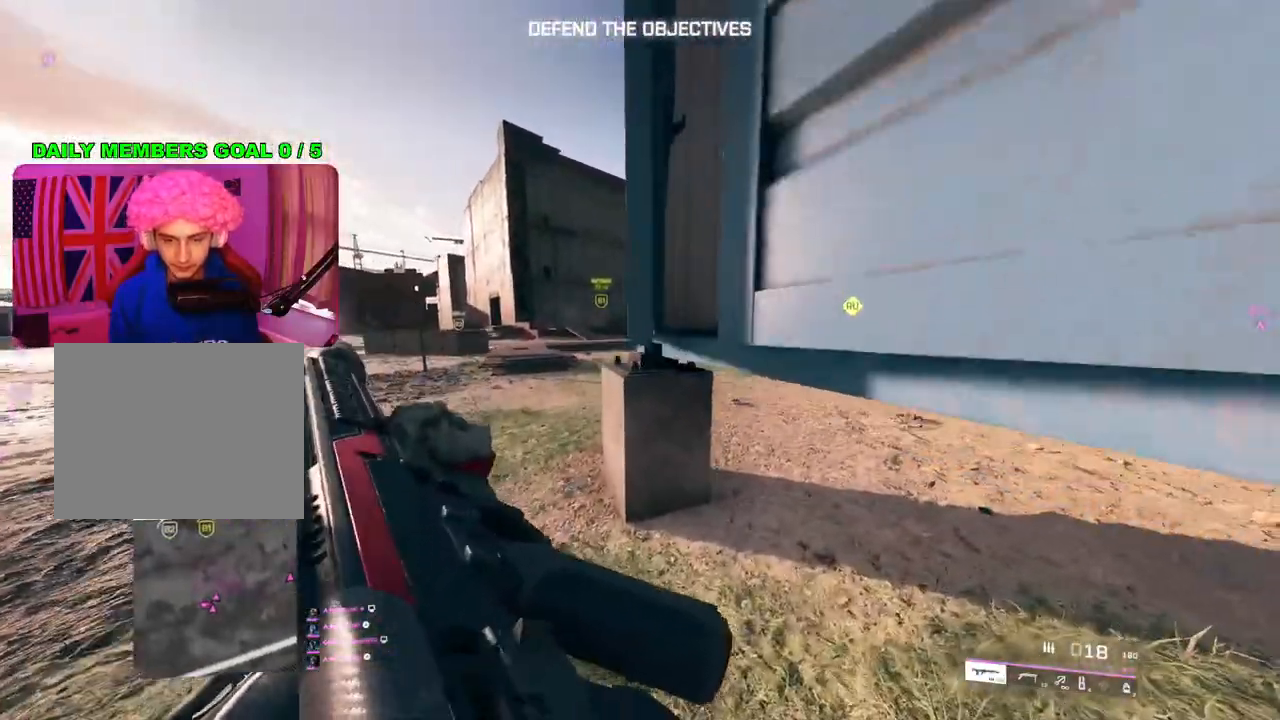
{"buttons": [], "left_stick": "up", "right_stick": "center", "events": [[17, "R3", "up"], [217, "left_stick", "left"], [433, "left_stick", "up"]]}
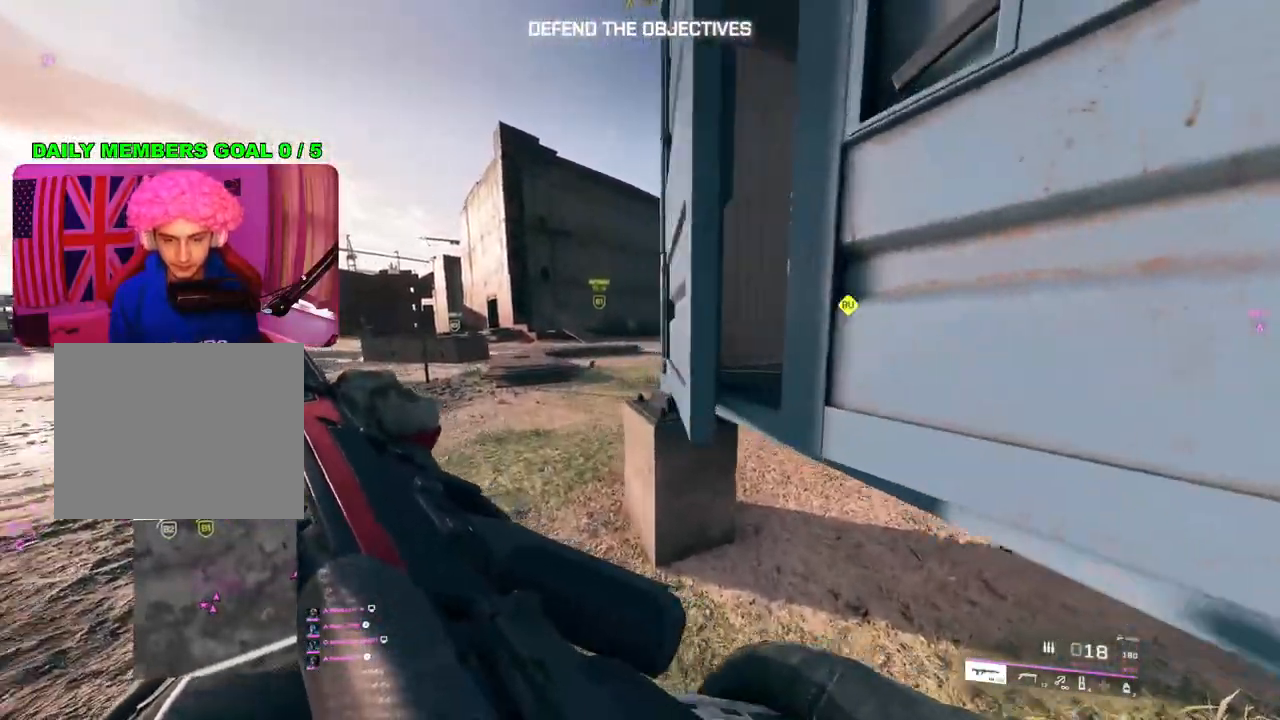
{"buttons": ["L2"], "left_stick": "left", "right_stick": "right", "events": [[217, "left_stick", "left"], [267, "right_stick", "right"], [350, "L2", "down"]]}
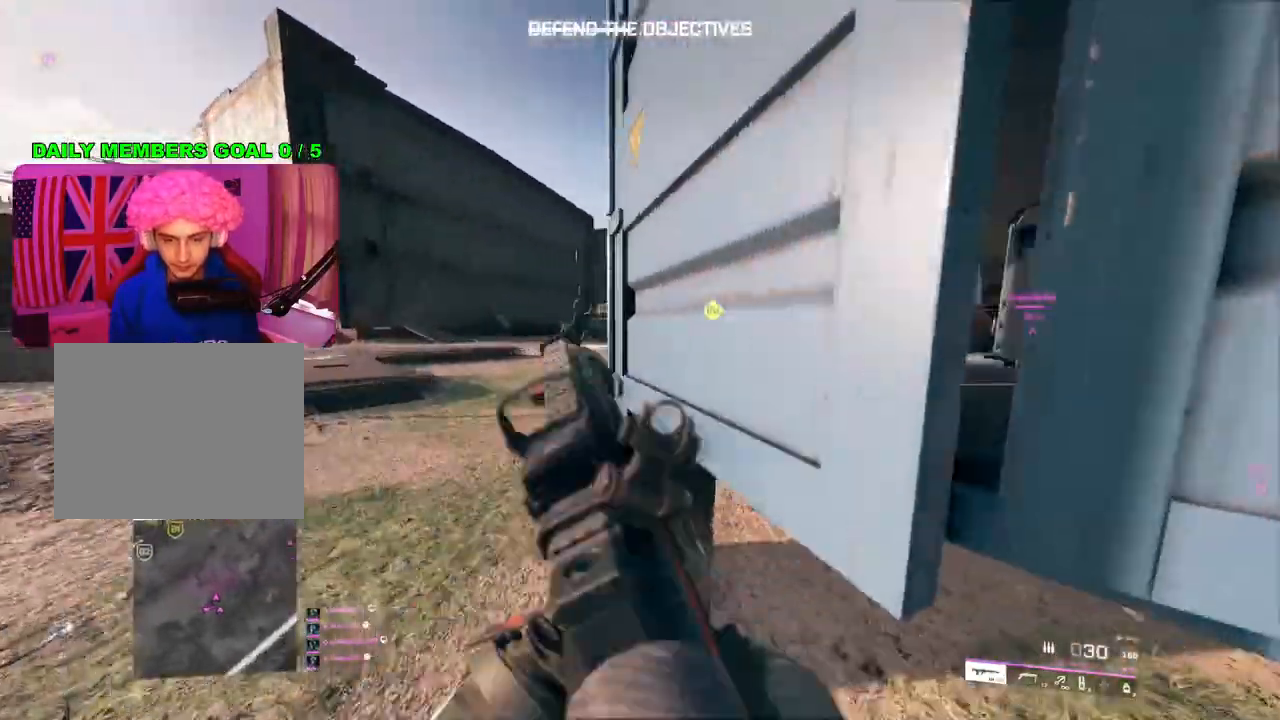
{"buttons": ["L2"], "left_stick": "up-right", "right_stick": "up-right", "events": [[17, "right_stick", "center"], [167, "right_stick", "right"], [367, "left_stick", "up-right"], [500, "right_stick", "up-right"]]}
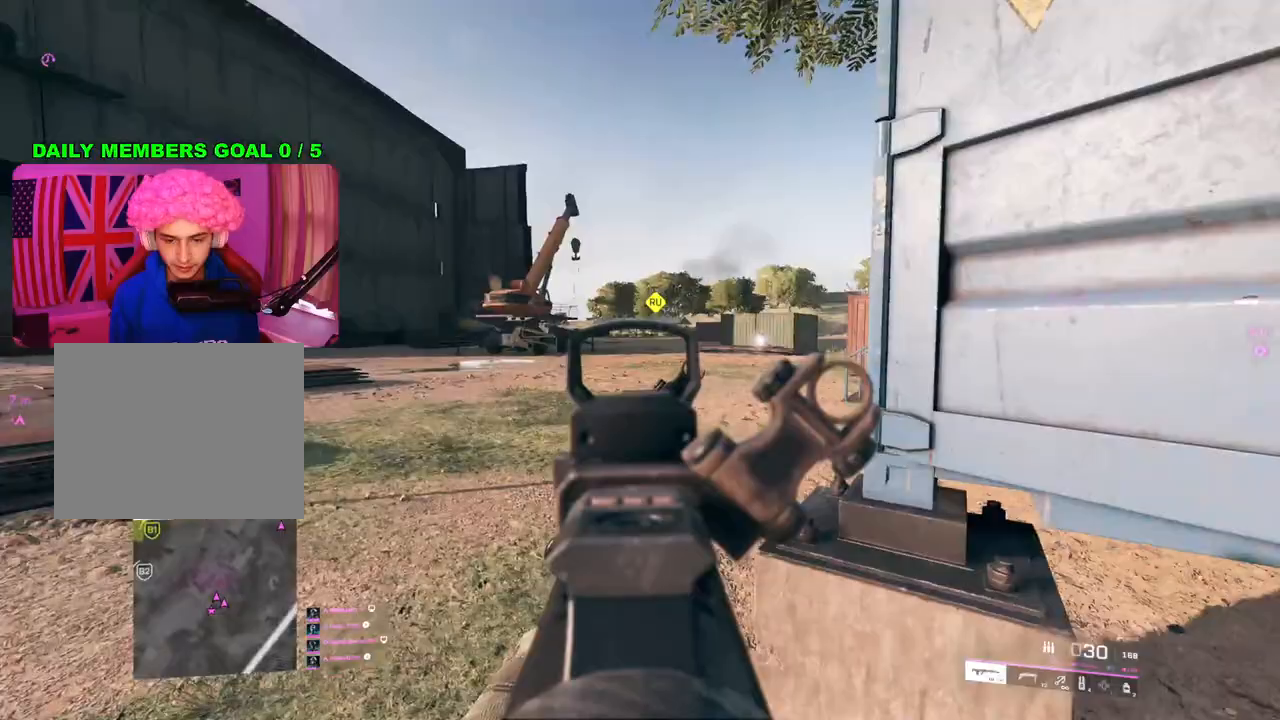
{"buttons": ["L2"], "left_stick": "down-right", "right_stick": "center", "events": [[117, "left_stick", "left"], [117, "right_stick", "right"], [283, "right_stick", "center"], [300, "left_stick", "down-left"], [417, "left_stick", "down-right"]]}
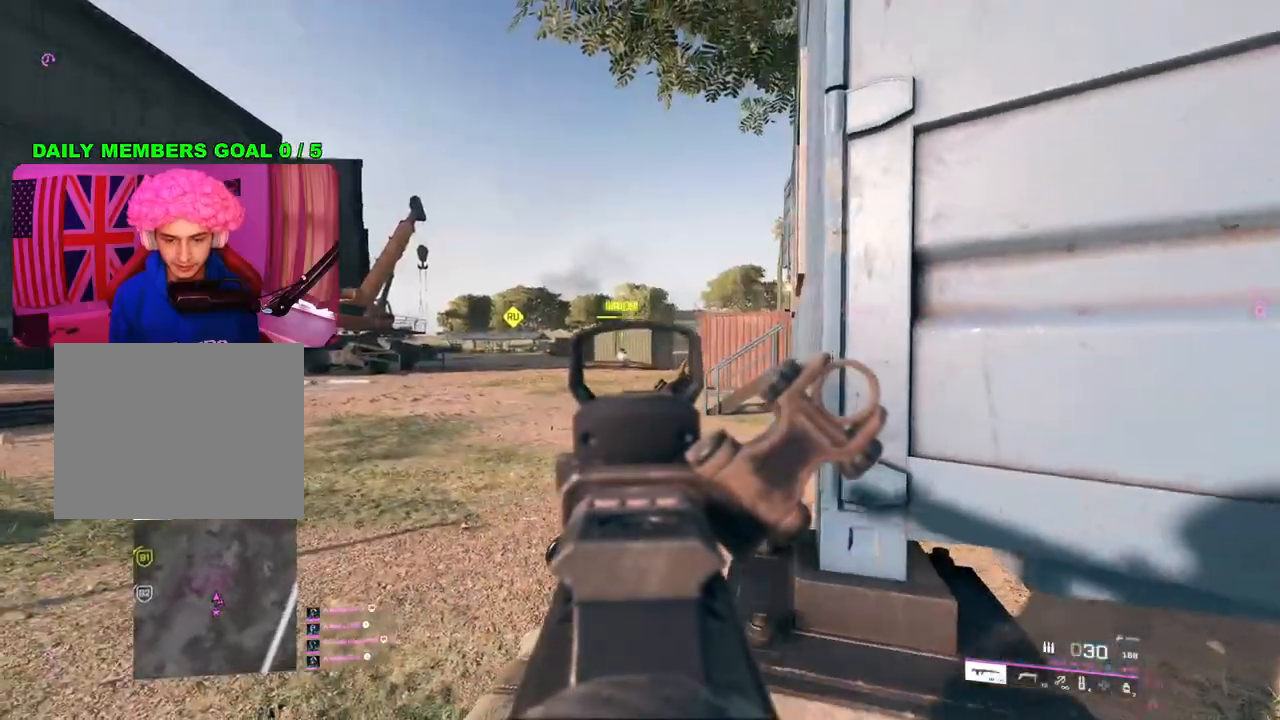
{"buttons": ["L2", "R2"], "left_stick": "down", "right_stick": "center", "events": [[17, "left_stick", "down-left"], [17, "right_stick", "left"], [83, "left_stick", "left"], [150, "R2", "down"], [167, "right_stick", "down-left"], [267, "left_stick", "center"], [333, "left_stick", "down-right"], [383, "right_stick", "center"], [450, "left_stick", "down"]]}
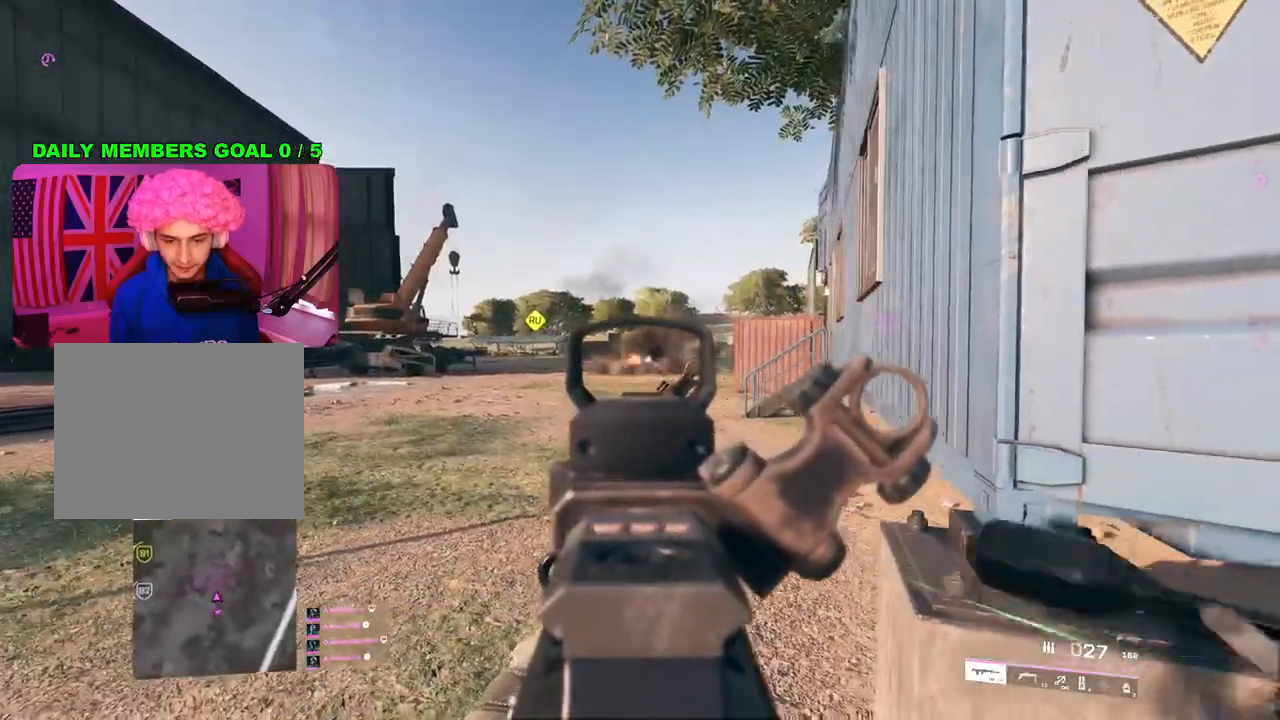
{"buttons": [], "left_stick": "up-right", "right_stick": "center", "events": [[67, "left_stick", "right"], [150, "left_stick", "down-right"], [250, "L2", "up"], [250, "R2", "up"], [283, "right_stick", "right"], [350, "left_stick", "up-right"], [367, "L3", "down"], [467, "L3", "up"], [500, "right_stick", "center"]]}
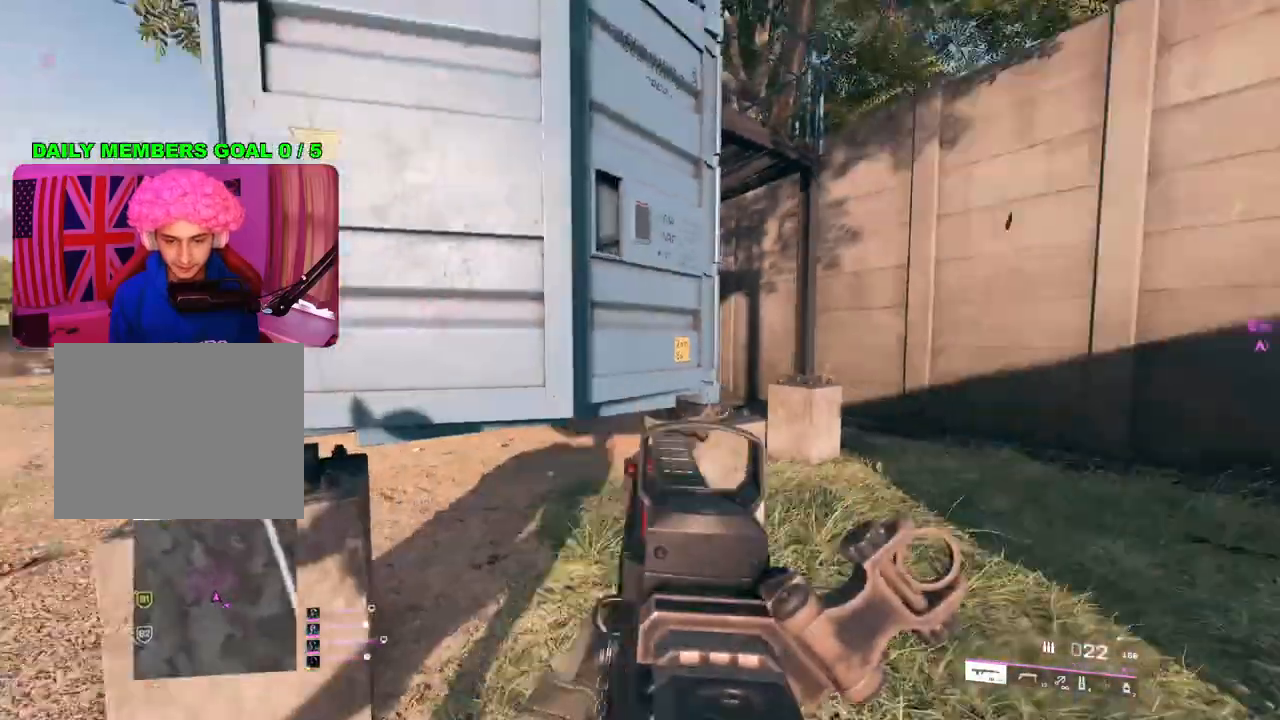
{"buttons": [], "left_stick": "up-right", "right_stick": "left", "events": [[117, "SQUARE", "down"], [183, "SQUARE", "up"], [400, "right_stick", "left"]]}
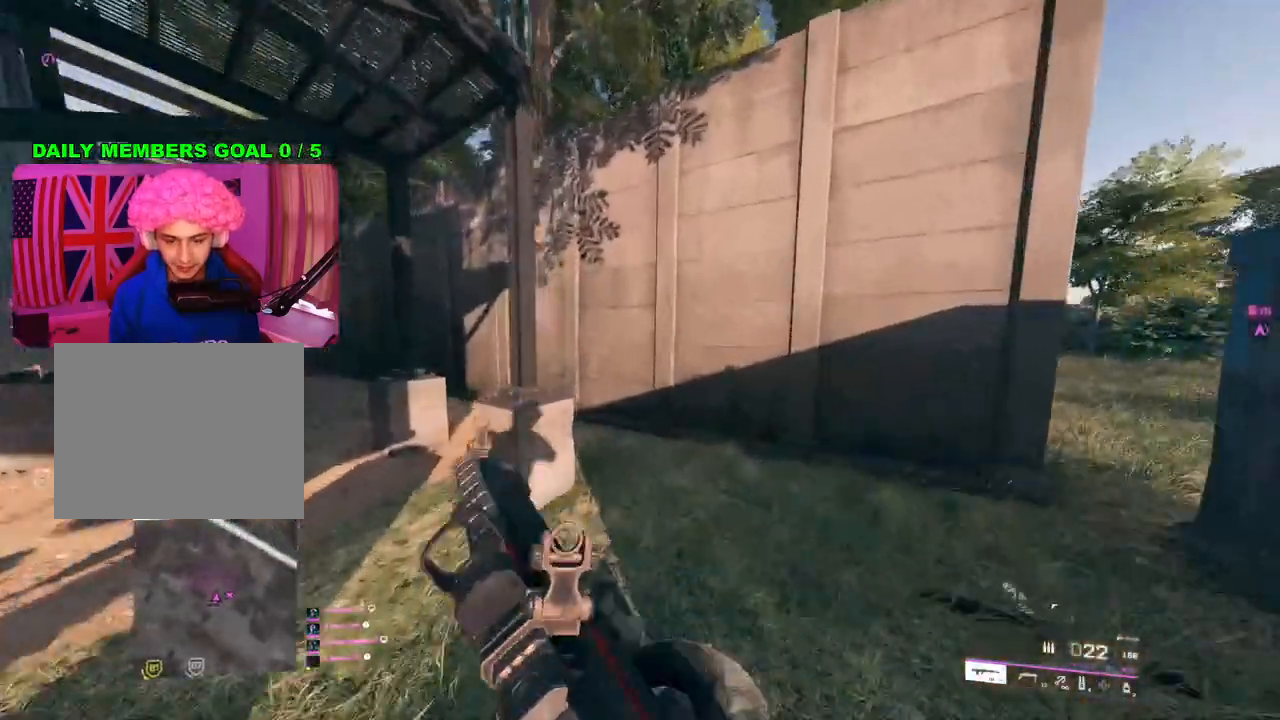
{"buttons": ["L3"], "left_stick": "up-right", "right_stick": "left", "events": [[33, "right_stick", "center"], [250, "left_stick", "down-right"], [317, "right_stick", "left"], [400, "left_stick", "up-right"], [500, "L3", "down"]]}
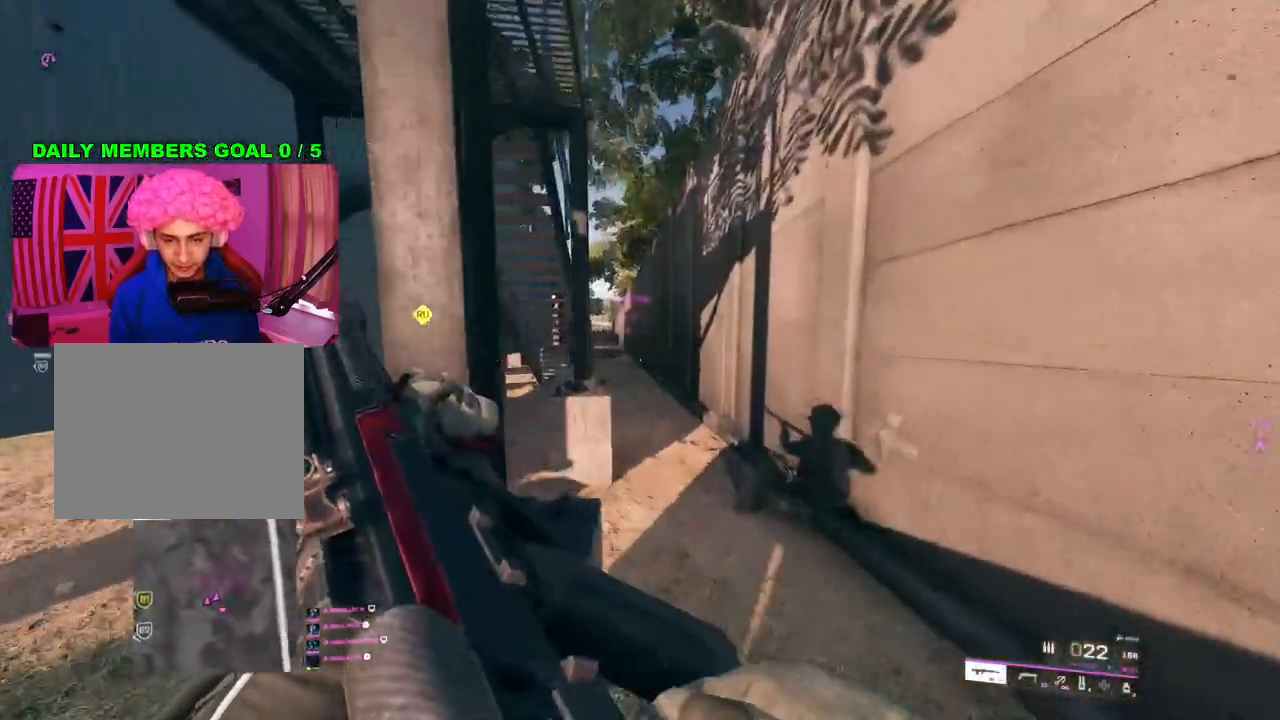
{"buttons": [], "left_stick": "up", "right_stick": "center", "events": [[17, "left_stick", "up"], [33, "right_stick", "center"], [100, "L3", "up"], [150, "right_stick", "down-left"], [350, "right_stick", "center"]]}
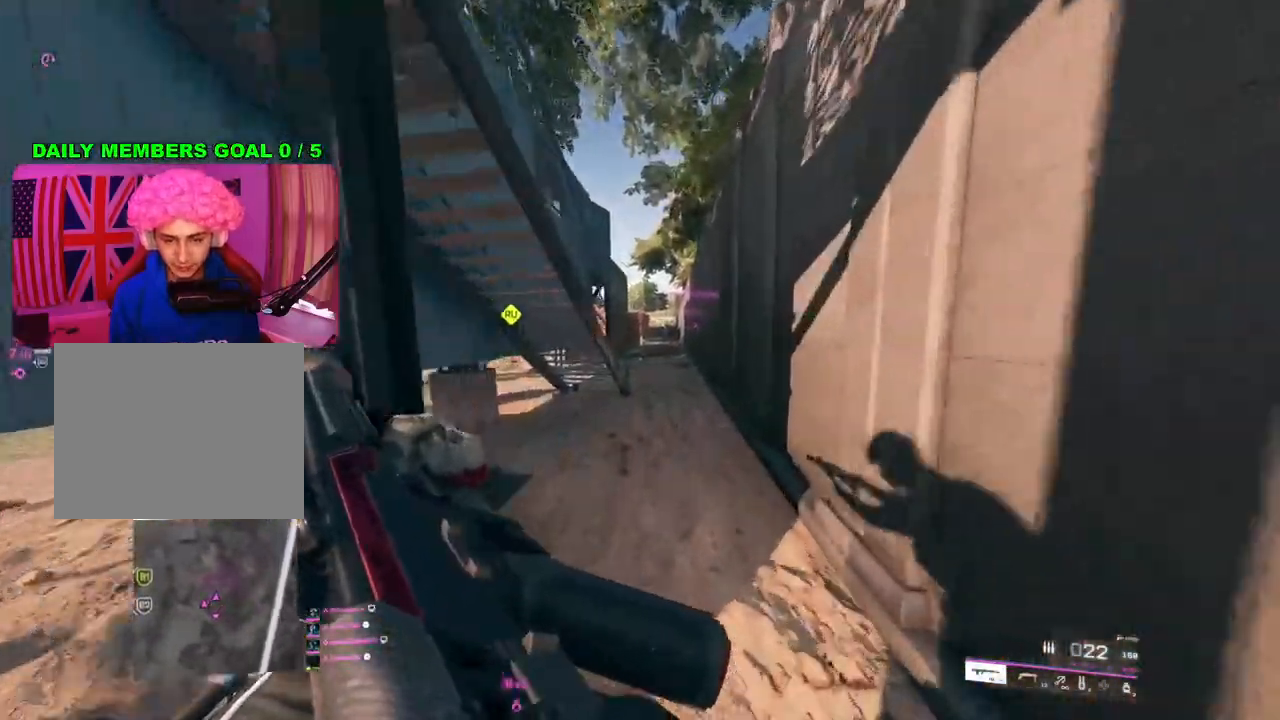
{"buttons": [], "left_stick": "up", "right_stick": "center", "events": []}